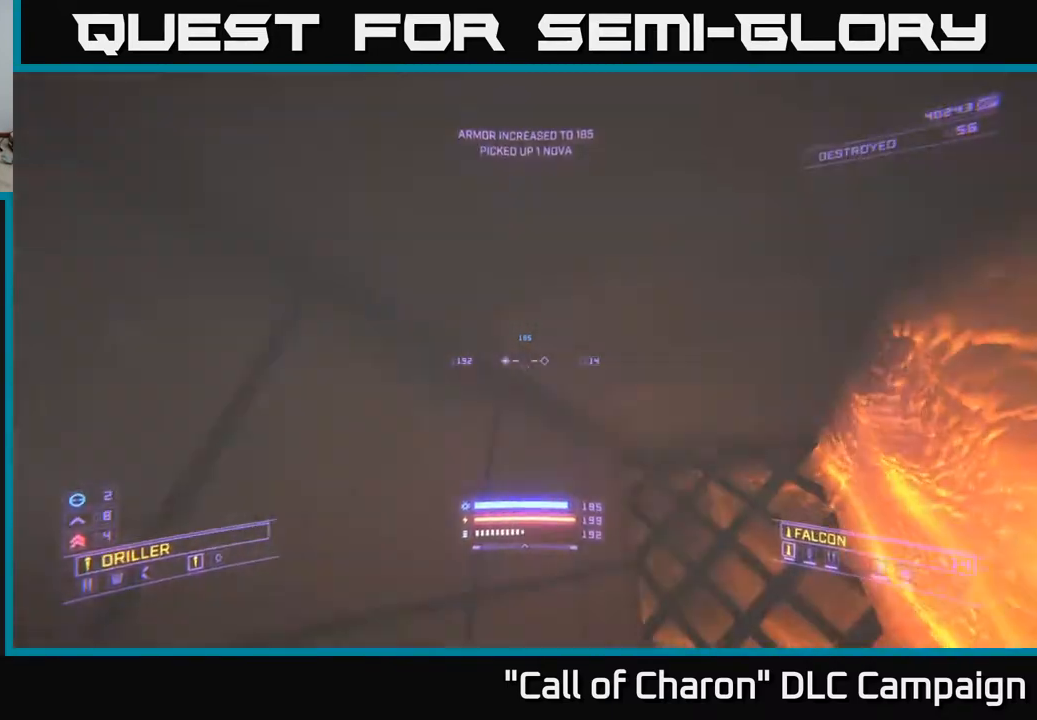
Gameplay with a controller (Xbox layout); each line is a JSON object with the inputs held at the frame after it. "events" lists button and stick changes between this image and that frame as [ms after this image, input, new state], when the widget could be followed in between.
{"buttons": [], "left_stick": "center", "right_stick": "up", "events": [[50, "left_stick", "center"], [167, "left_stick", "down"], [333, "right_stick", "up"], [400, "left_stick", "center"]]}
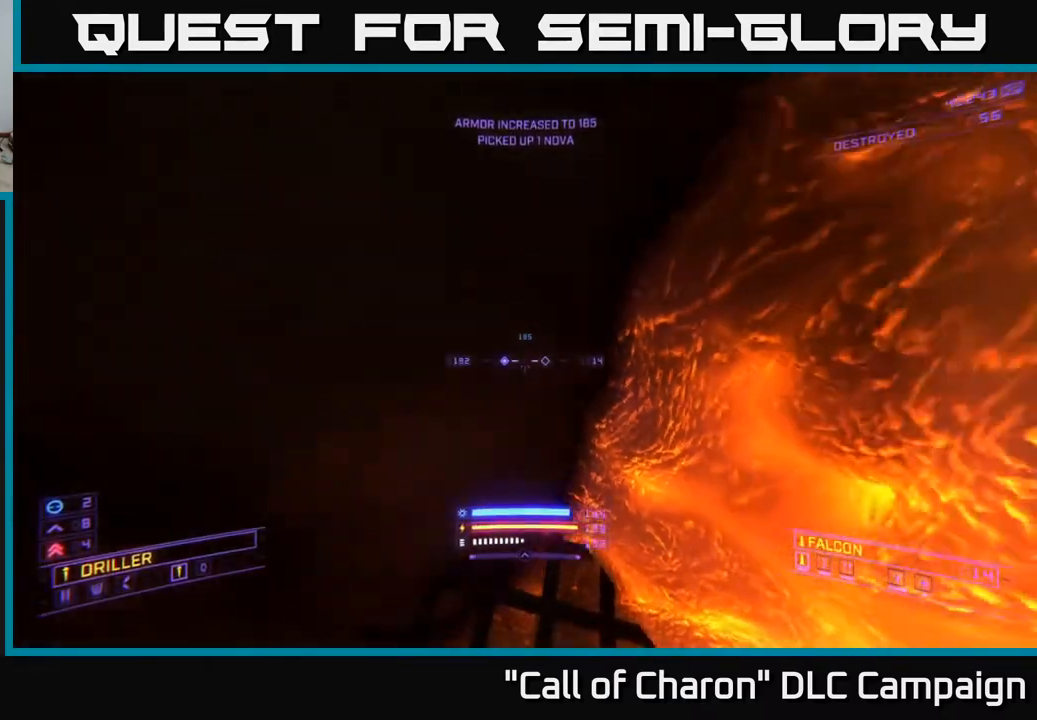
{"buttons": ["A"], "left_stick": "up", "right_stick": "center", "events": [[33, "right_stick", "up-right"], [117, "A", "down"], [133, "left_stick", "right"], [150, "R3", "down"], [283, "right_stick", "center"], [317, "R3", "up"], [333, "left_stick", "up"]]}
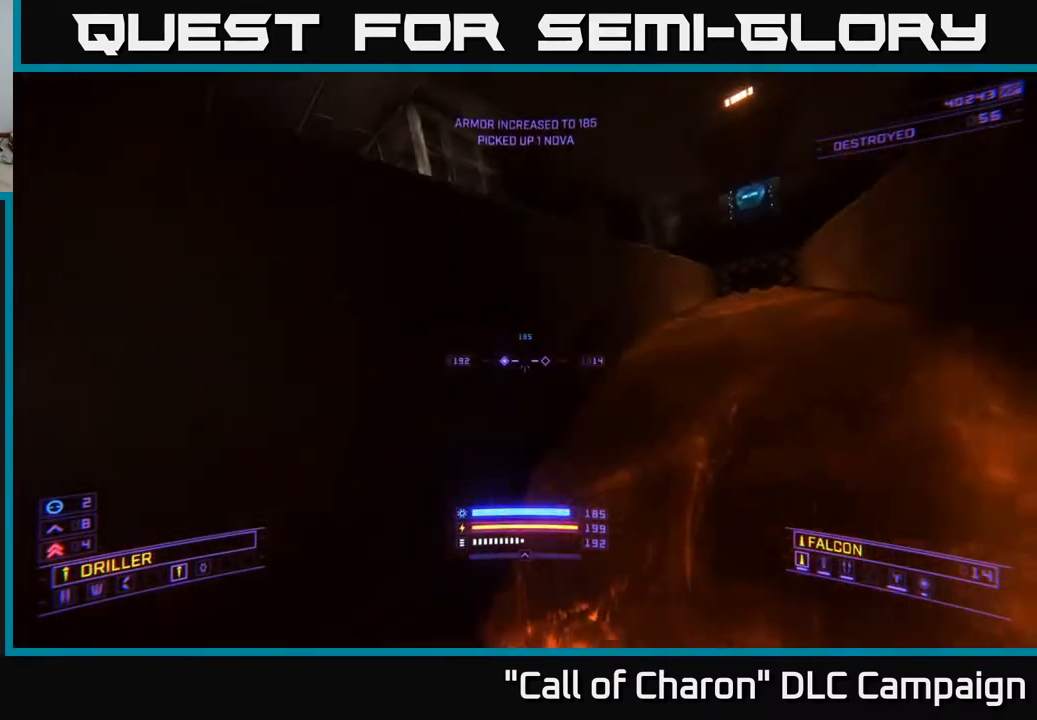
{"buttons": [], "left_stick": "center", "right_stick": "center", "events": [[100, "L3", "down"], [217, "L3", "up"], [233, "A", "up"], [350, "left_stick", "center"]]}
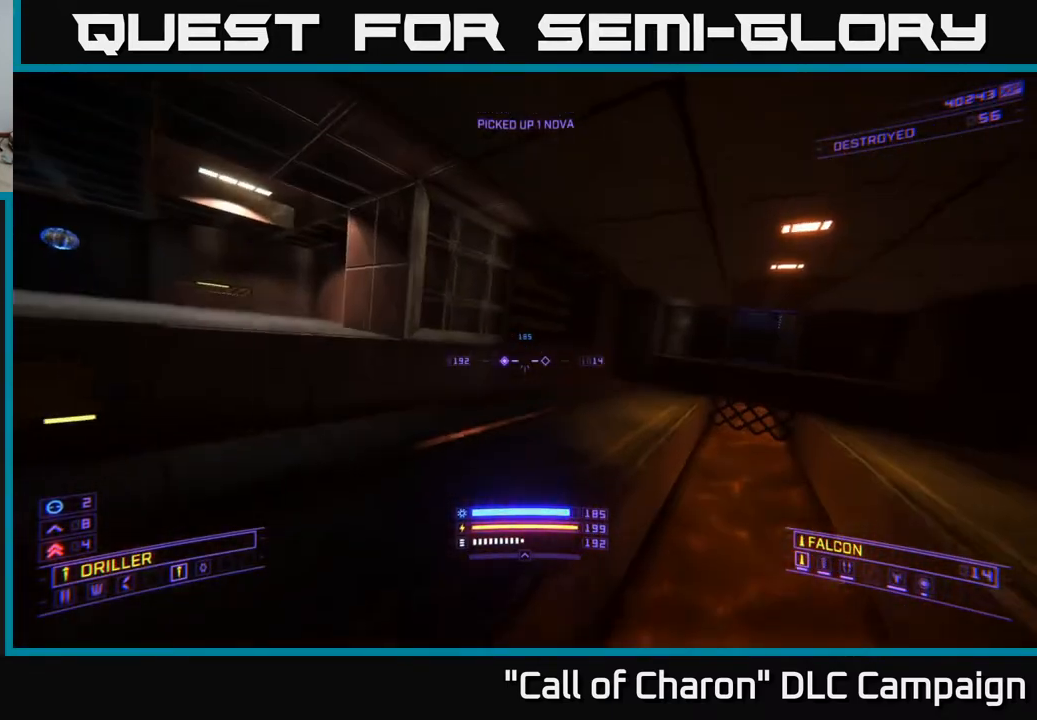
{"buttons": [], "left_stick": "up", "right_stick": "up-left", "events": [[67, "left_stick", "up-right"], [67, "right_stick", "left"], [217, "right_stick", "up-left"], [417, "left_stick", "up"]]}
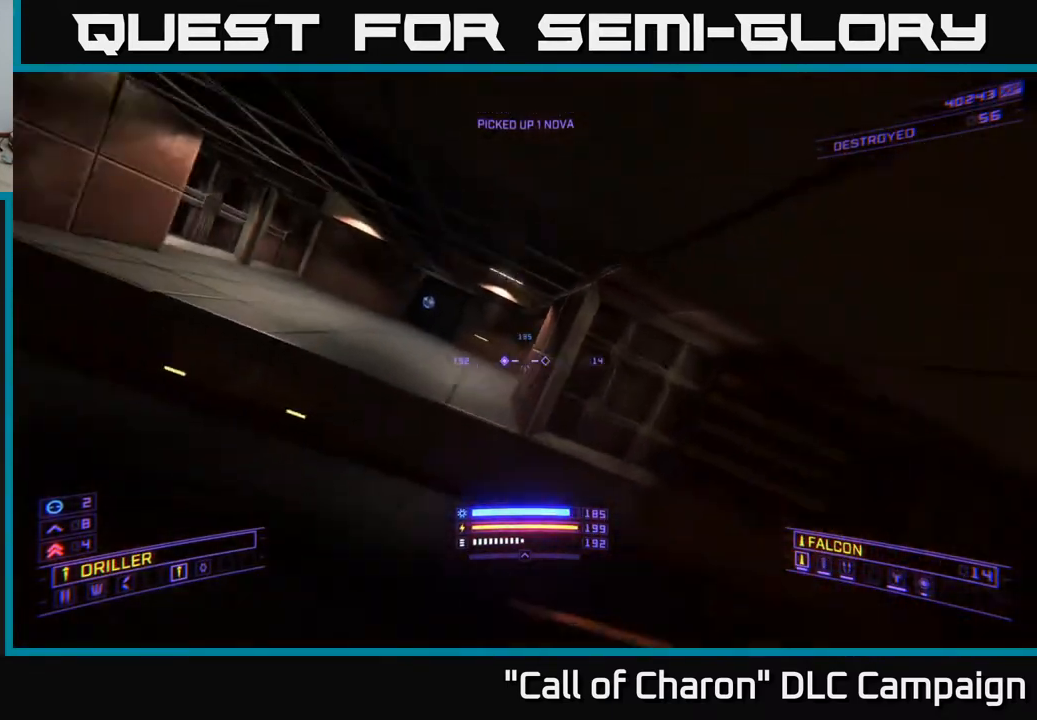
{"buttons": [], "left_stick": "up", "right_stick": "down-right", "events": [[83, "right_stick", "center"], [217, "left_stick", "up-left"], [333, "right_stick", "down-right"], [367, "R3", "down"], [433, "left_stick", "up"], [450, "R3", "up"]]}
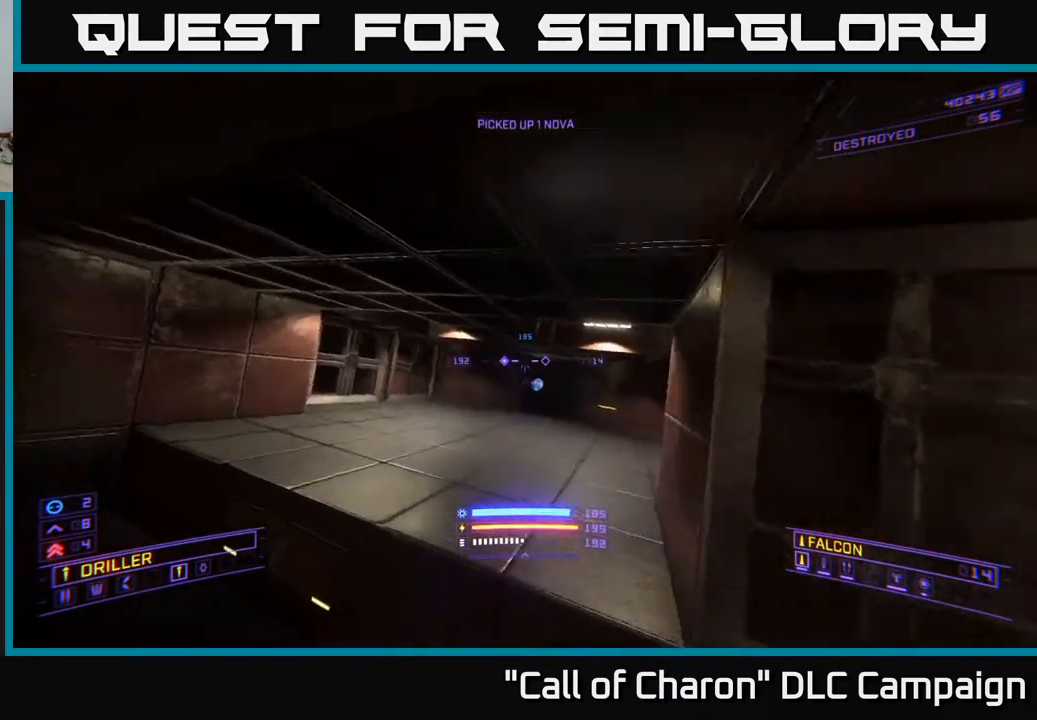
{"buttons": ["L1"], "left_stick": "up", "right_stick": "center", "events": [[50, "right_stick", "center"], [133, "right_stick", "down-right"], [250, "L1", "down"], [483, "right_stick", "center"]]}
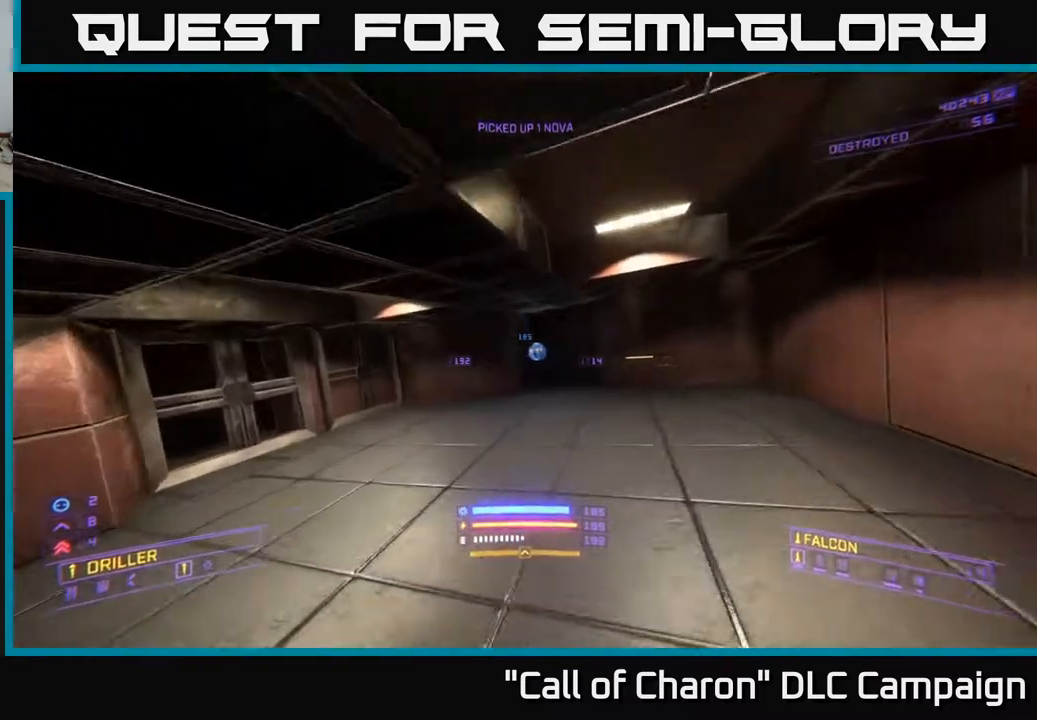
{"buttons": ["X", "L1"], "left_stick": "up", "right_stick": "right", "events": [[150, "right_stick", "up-right"], [167, "left_stick", "up-right"], [367, "left_stick", "up"], [367, "right_stick", "right"], [433, "X", "down"]]}
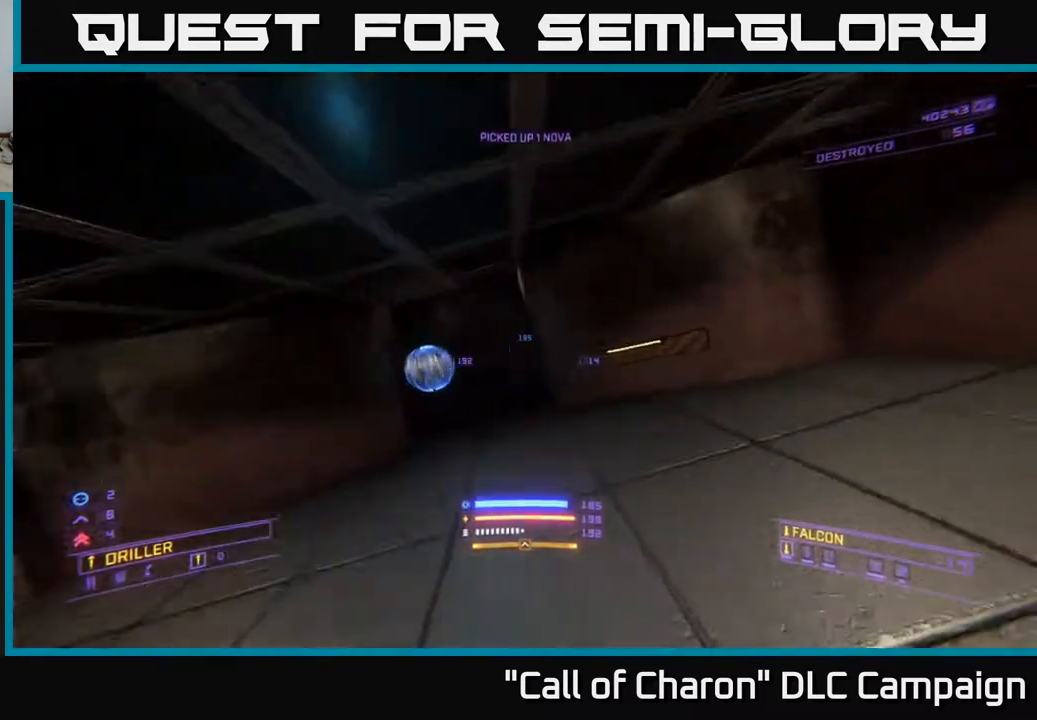
{"buttons": [], "left_stick": "down-right", "right_stick": "left", "events": [[50, "X", "up"], [67, "L1", "up"], [100, "left_stick", "center"], [333, "left_stick", "down-right"], [367, "right_stick", "down"], [417, "right_stick", "left"]]}
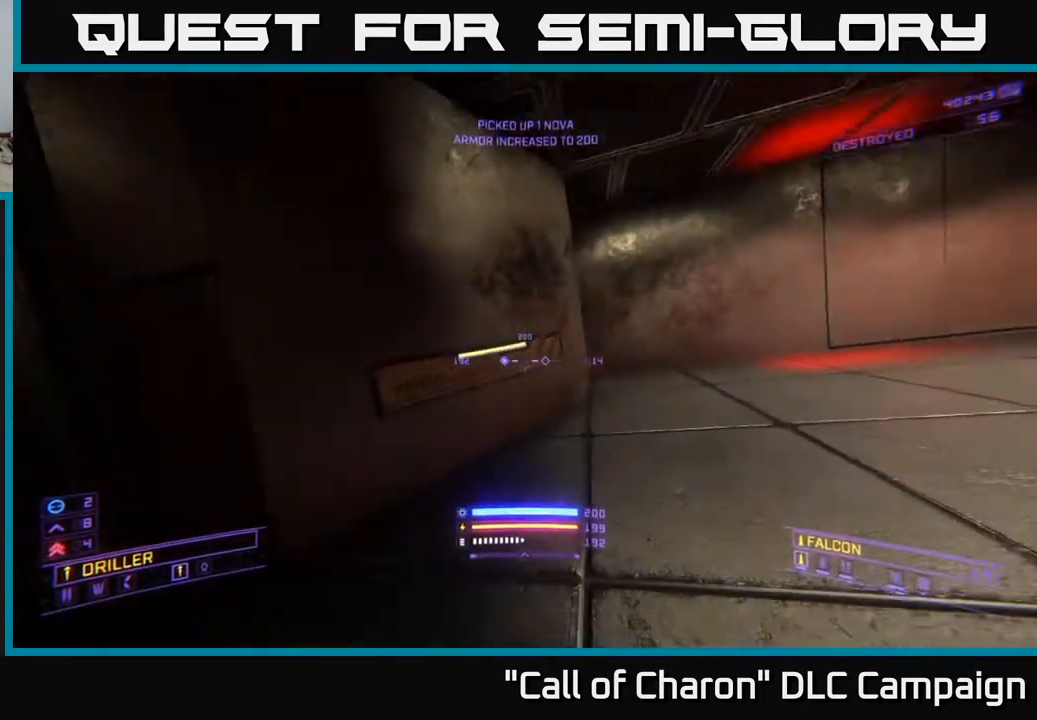
{"buttons": [], "left_stick": "up", "right_stick": "center", "events": [[233, "left_stick", "center"], [283, "left_stick", "up"], [300, "right_stick", "center"]]}
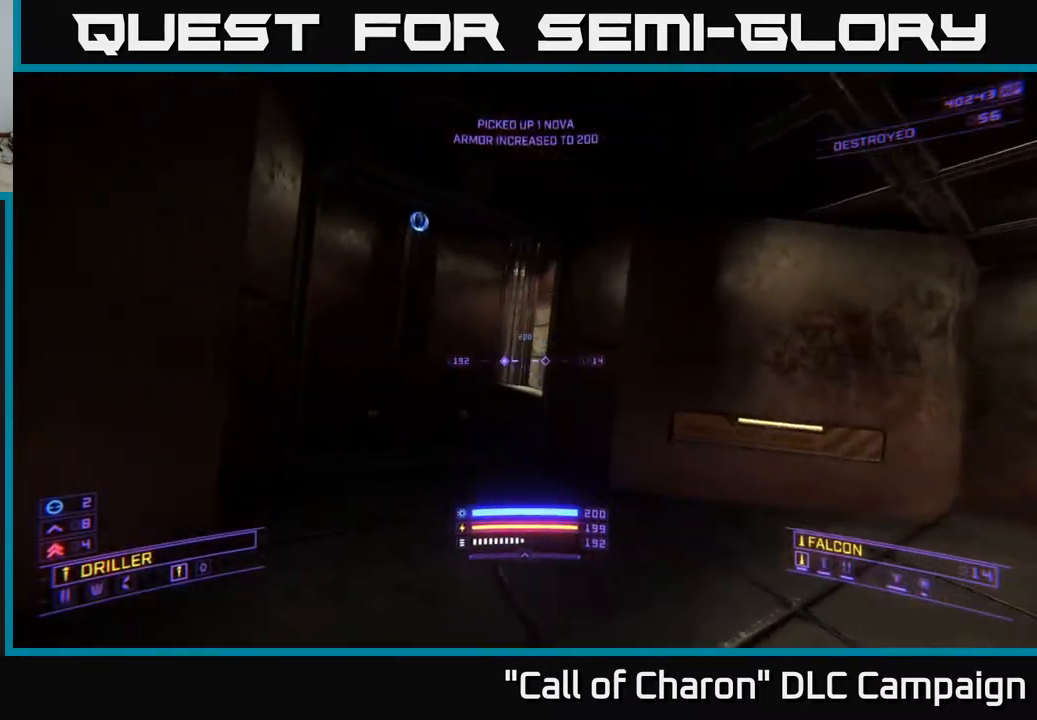
{"buttons": [], "left_stick": "up", "right_stick": "center", "events": [[17, "left_stick", "center"], [117, "left_stick", "up"], [217, "right_stick", "up-left"], [500, "right_stick", "center"]]}
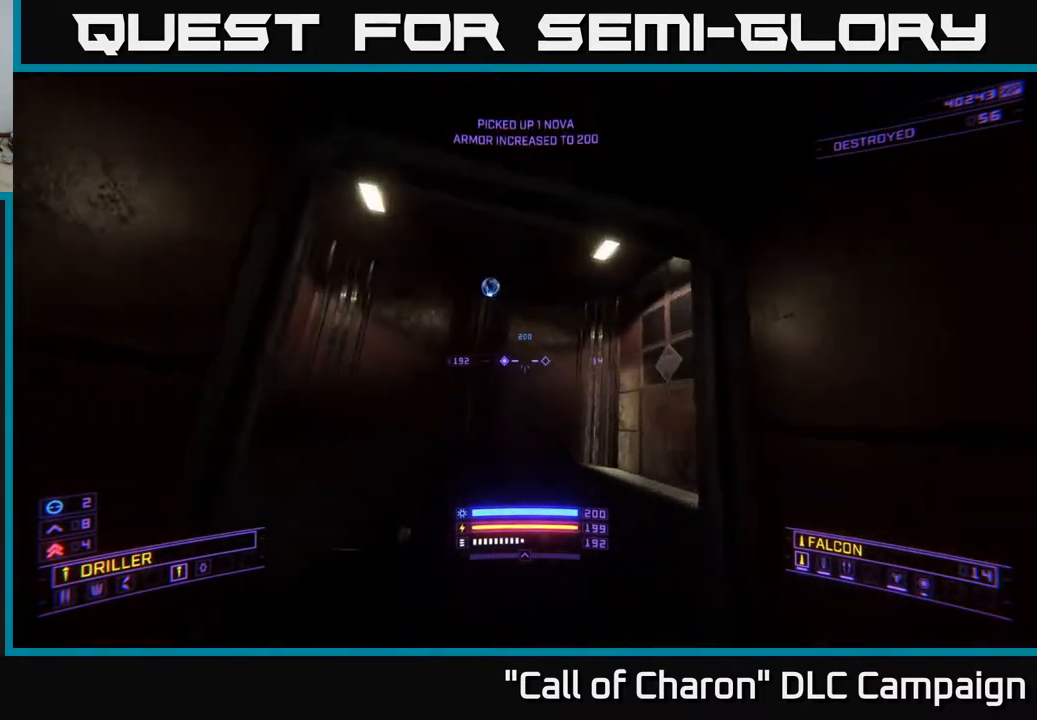
{"buttons": [], "left_stick": "up", "right_stick": "center", "events": [[17, "left_stick", "center"], [483, "left_stick", "up"]]}
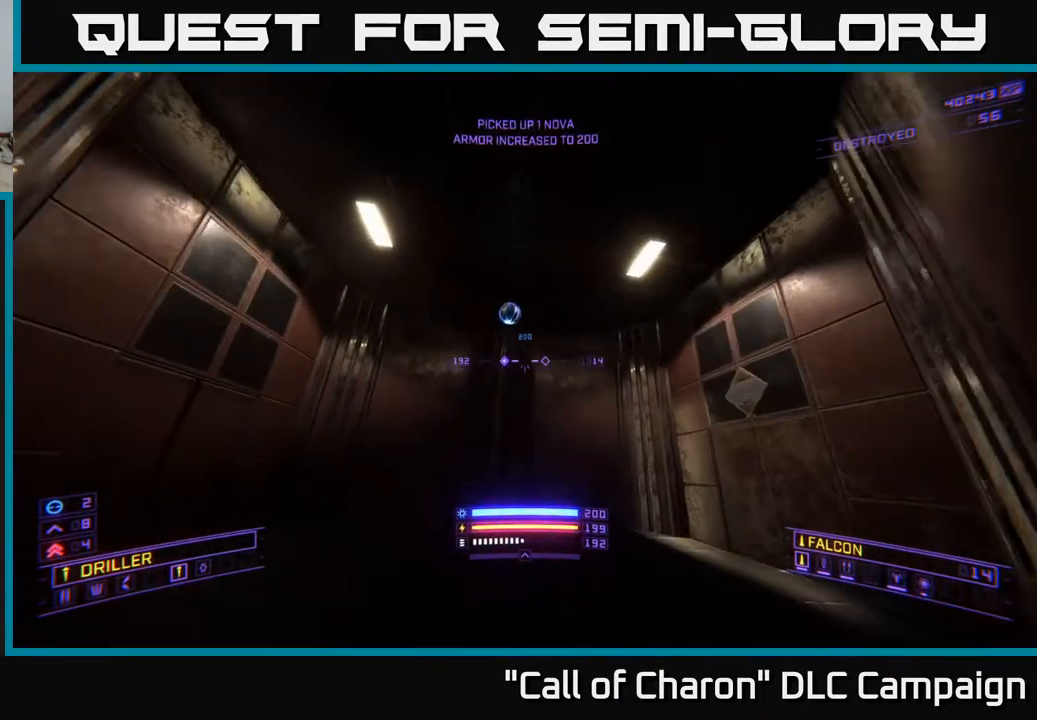
{"buttons": ["L1"], "left_stick": "up-right", "right_stick": "left", "events": [[100, "right_stick", "up-left"], [200, "A", "down"], [250, "left_stick", "up-right"], [267, "right_stick", "left"], [383, "A", "up"], [467, "L1", "down"]]}
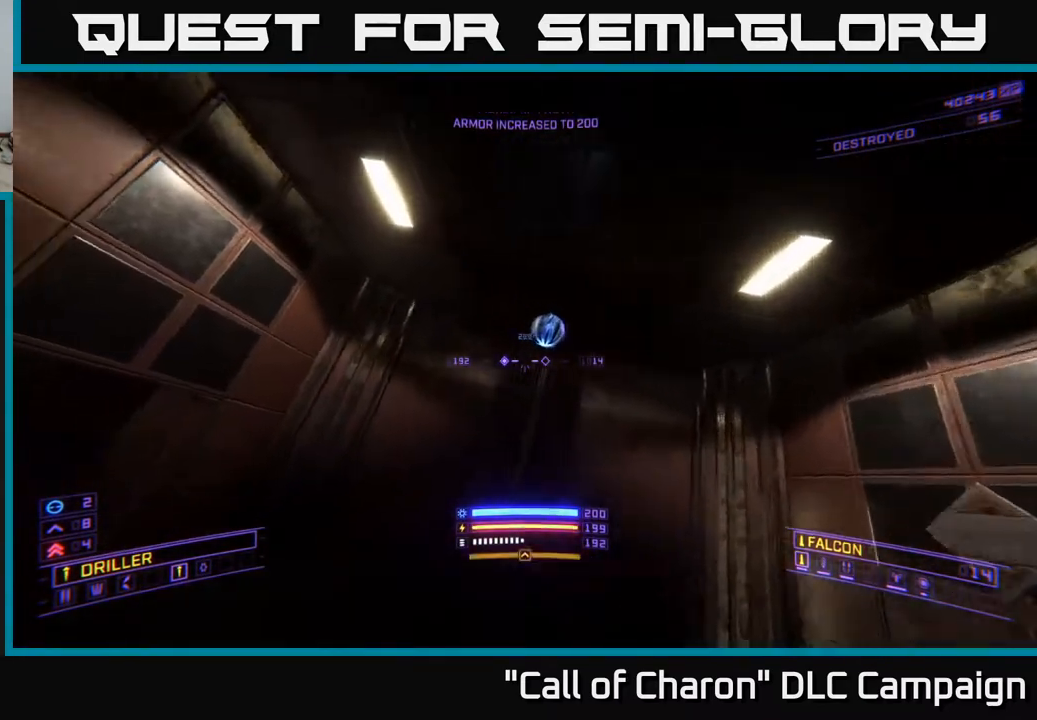
{"buttons": [], "left_stick": "up", "right_stick": "center", "events": [[200, "left_stick", "up"], [317, "L1", "up"], [450, "right_stick", "center"]]}
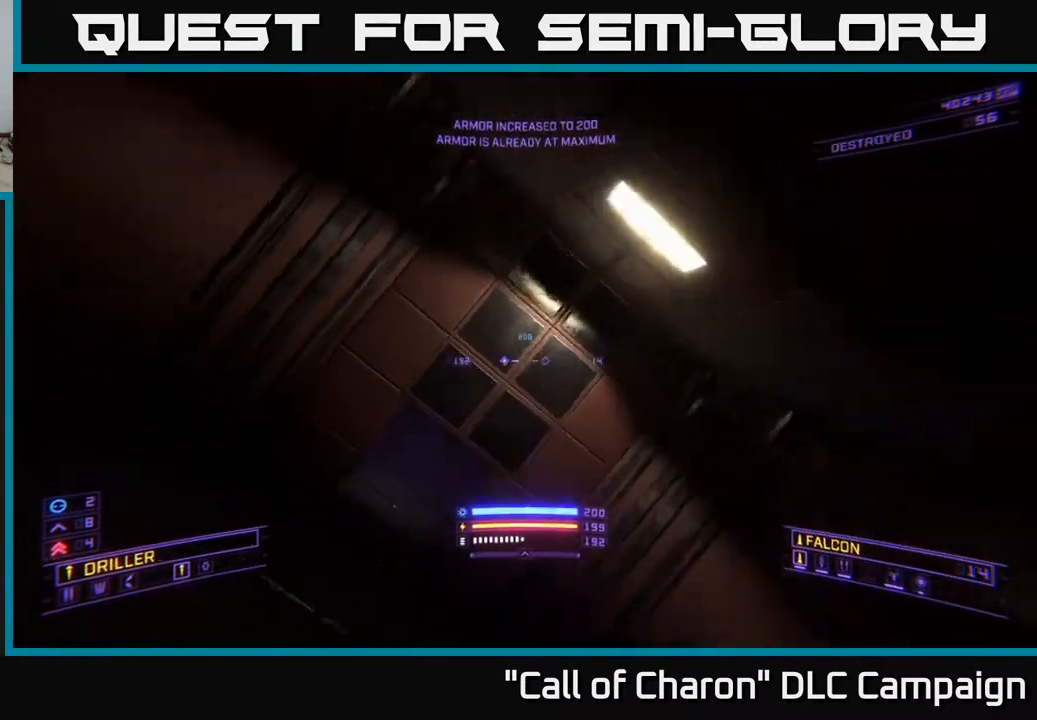
{"buttons": ["X"], "left_stick": "left", "right_stick": "left", "events": [[200, "left_stick", "center"], [250, "left_stick", "down"], [283, "right_stick", "left"], [433, "X", "down"], [433, "left_stick", "left"]]}
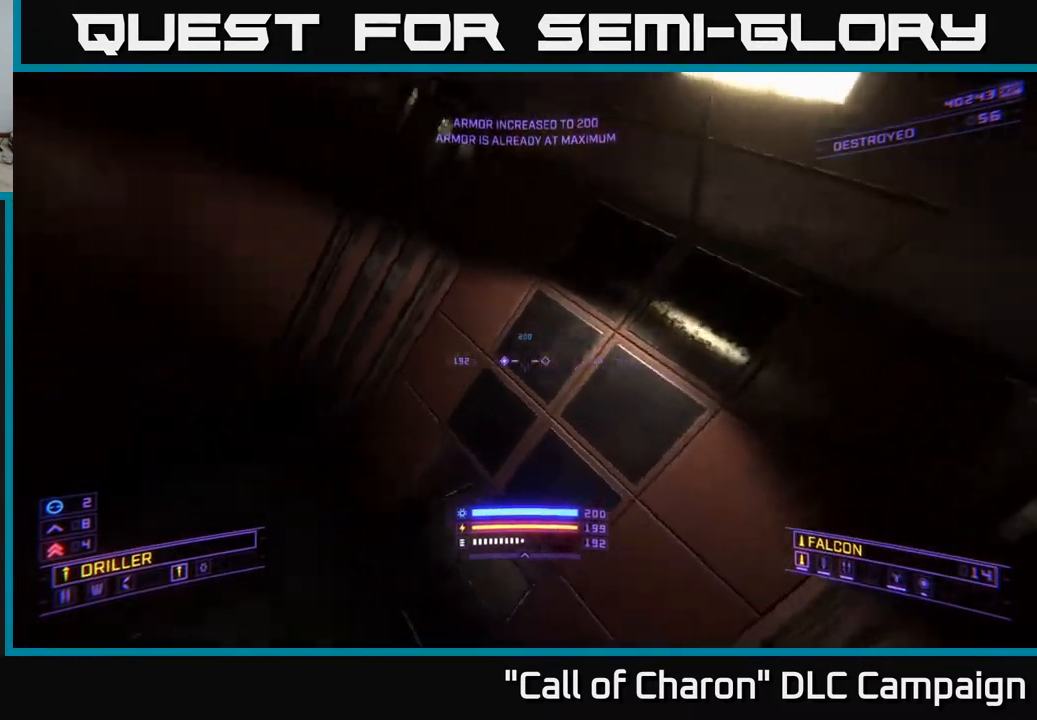
{"buttons": [], "left_stick": "up", "right_stick": "right", "events": [[17, "right_stick", "center"], [83, "right_stick", "right"], [100, "left_stick", "up"], [317, "R3", "down"], [400, "X", "up"], [433, "R3", "up"]]}
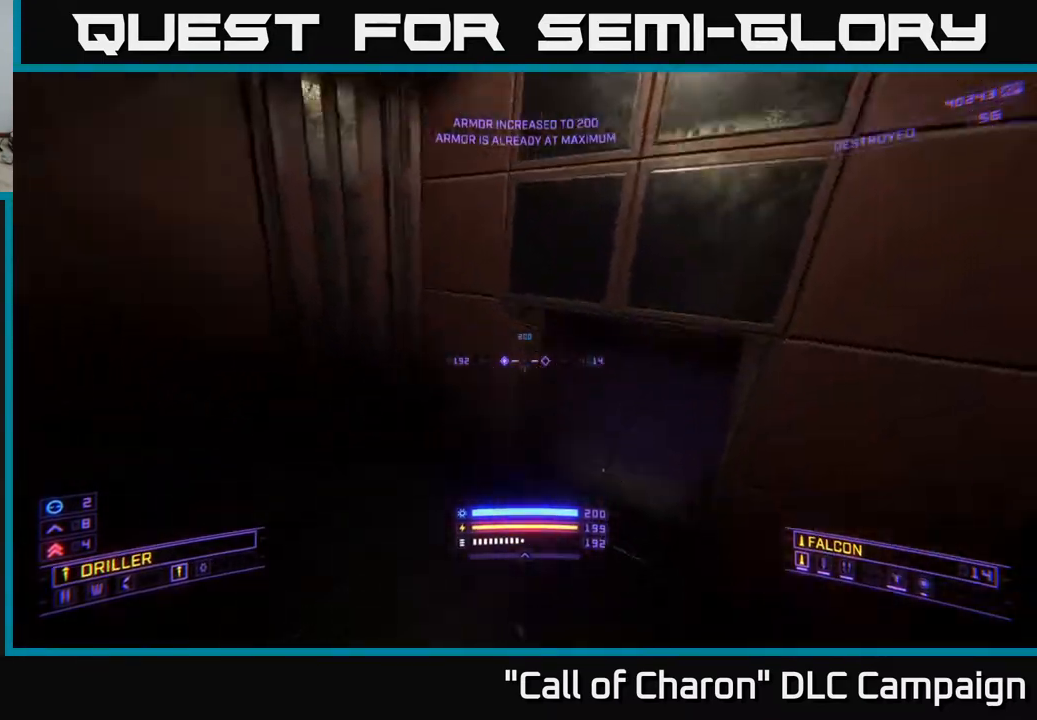
{"buttons": [], "left_stick": "up", "right_stick": "up", "events": [[17, "left_stick", "center"], [67, "right_stick", "up-right"], [217, "right_stick", "up"], [350, "left_stick", "up"]]}
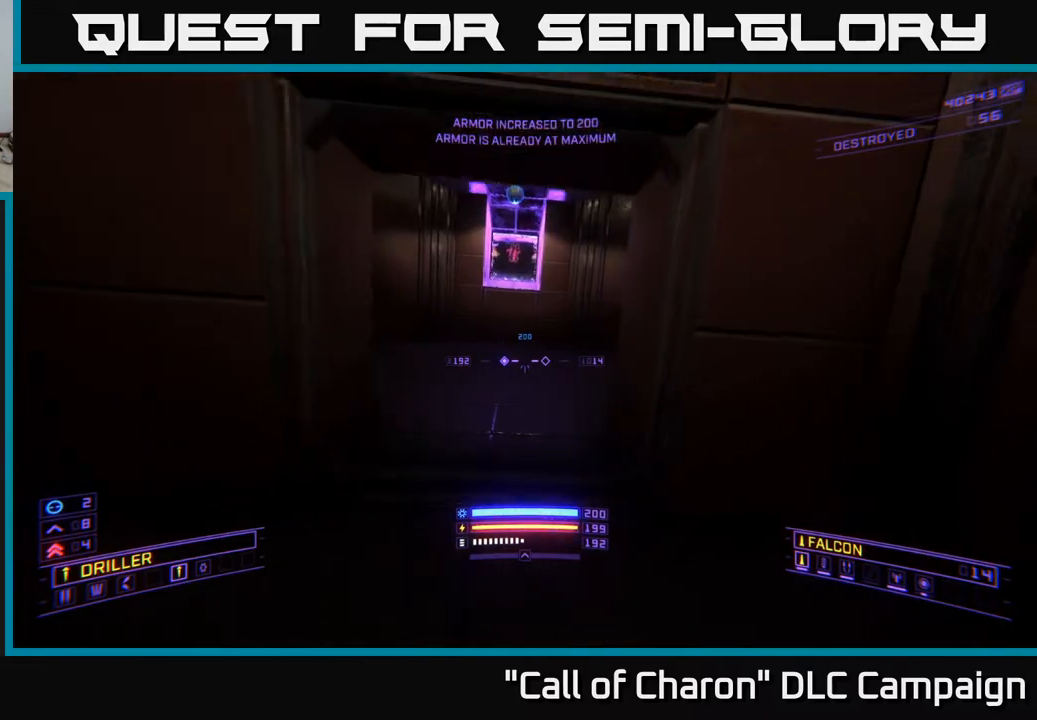
{"buttons": [], "left_stick": "center", "right_stick": "center", "events": [[17, "left_stick", "center"], [50, "right_stick", "up-left"], [167, "left_stick", "up"], [200, "right_stick", "center"], [467, "left_stick", "center"]]}
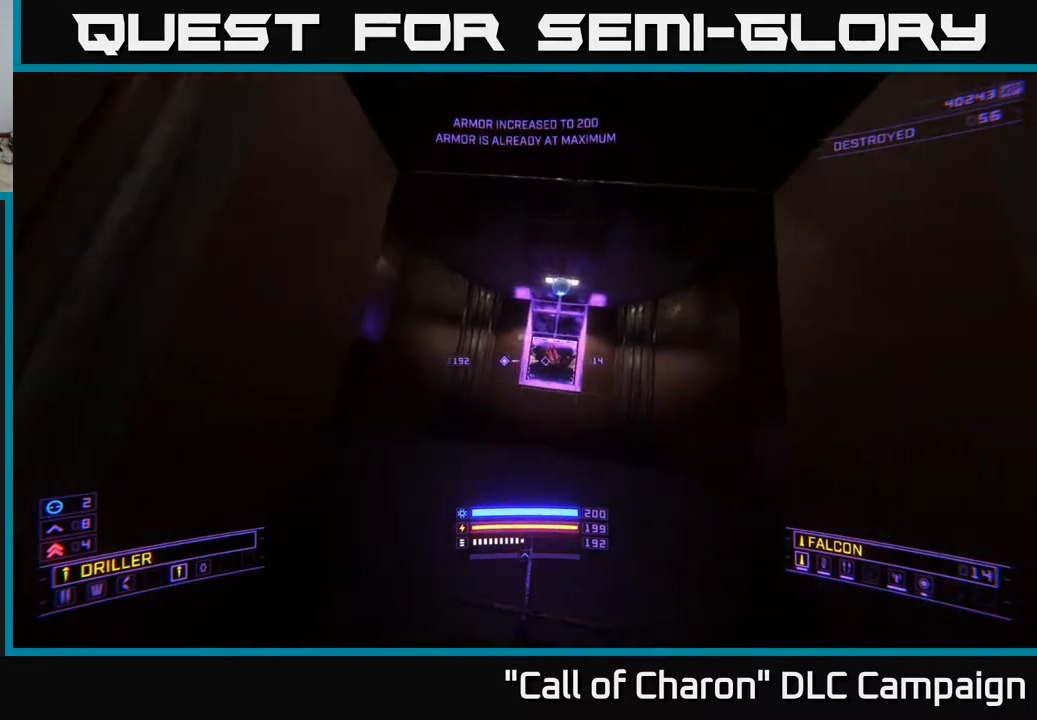
{"buttons": [], "left_stick": "up-right", "right_stick": "center", "events": [[83, "left_stick", "up"], [283, "left_stick", "up-right"], [400, "A", "down"], [500, "A", "up"]]}
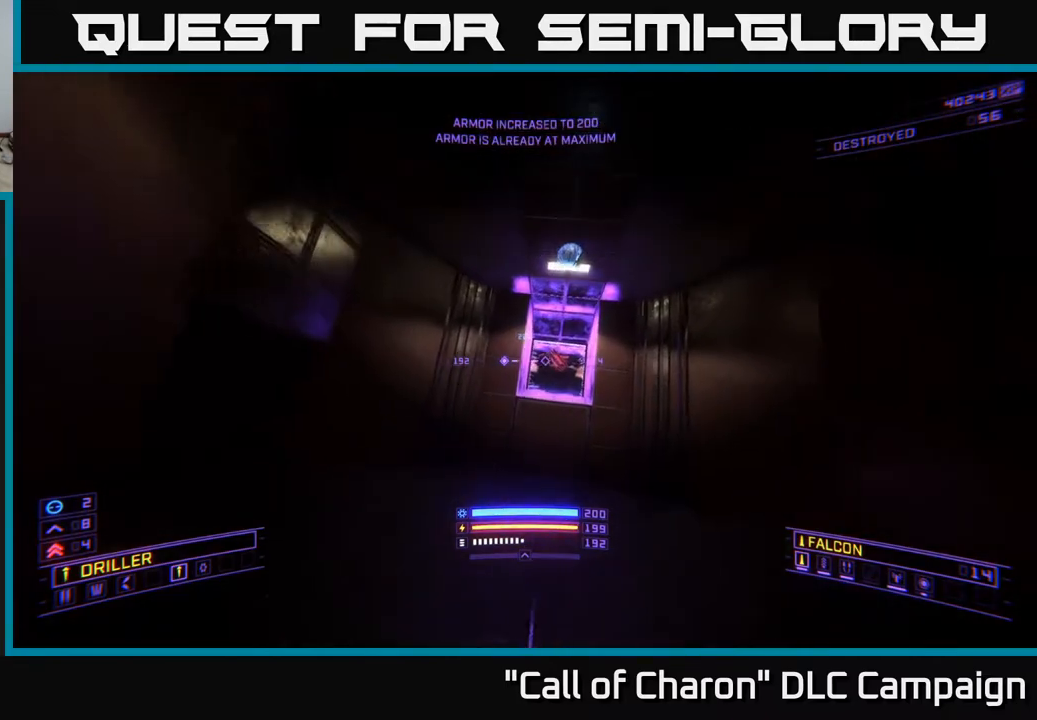
{"buttons": [], "left_stick": "center", "right_stick": "center", "events": [[50, "left_stick", "center"]]}
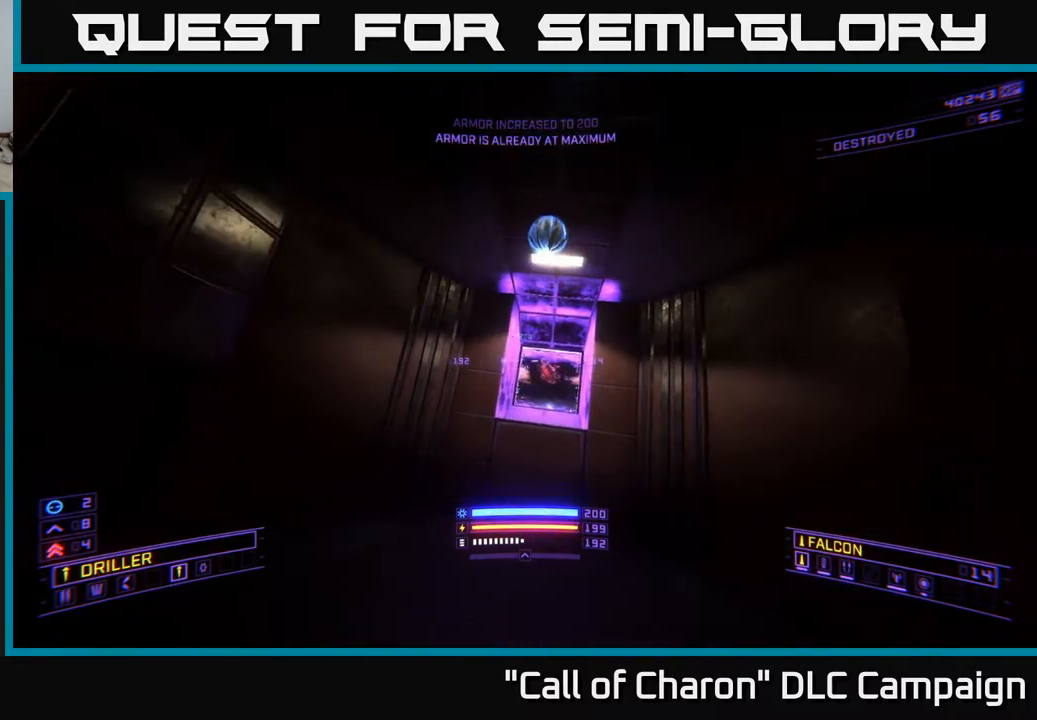
{"buttons": ["L1"], "left_stick": "up-right", "right_stick": "center", "events": [[133, "left_stick", "up-right"], [350, "L1", "down"]]}
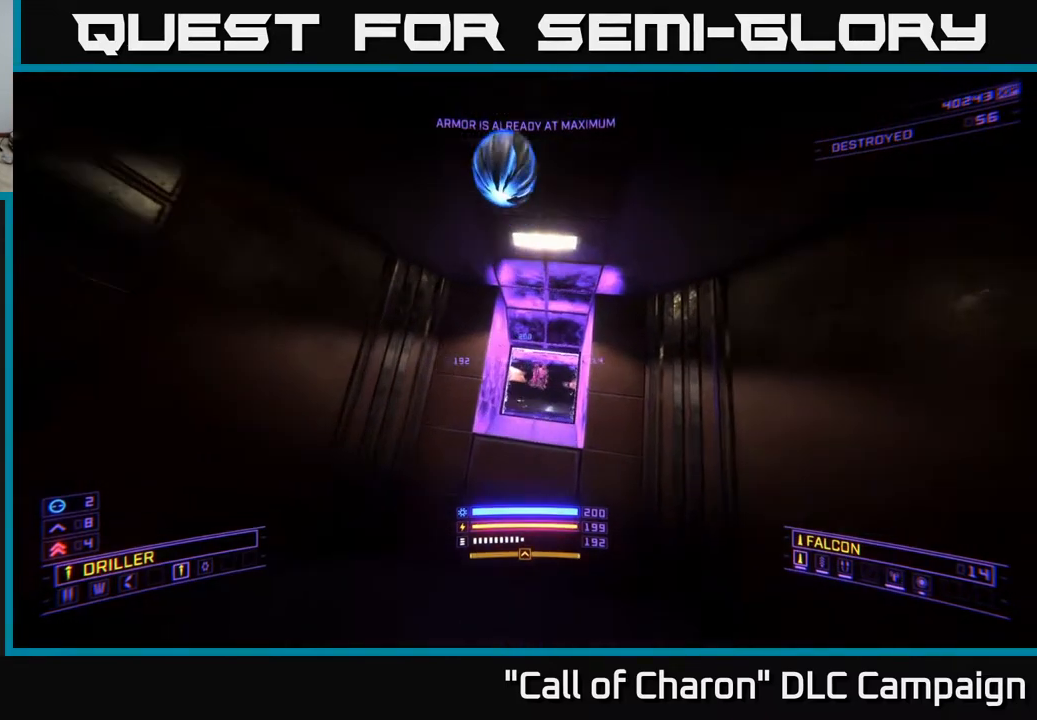
{"buttons": [], "left_stick": "center", "right_stick": "center", "events": [[67, "left_stick", "up"], [217, "right_stick", "down-left"], [383, "L1", "up"], [417, "right_stick", "center"], [450, "left_stick", "center"]]}
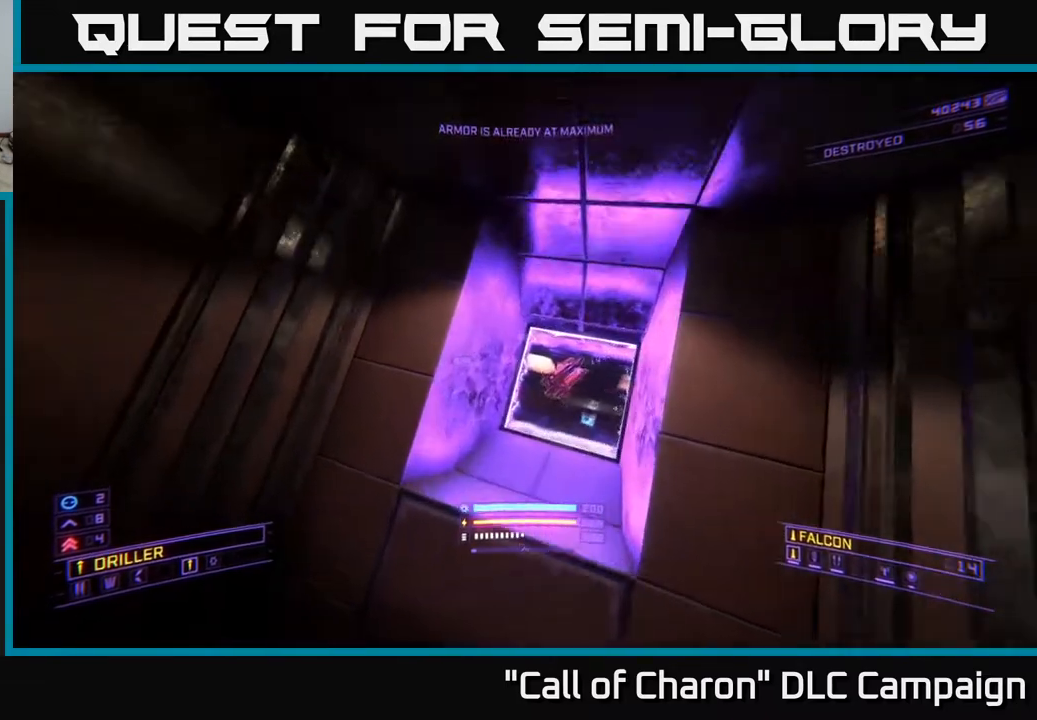
{"buttons": [], "left_stick": "up", "right_stick": "down-left", "events": [[200, "left_stick", "up"], [500, "right_stick", "down-left"]]}
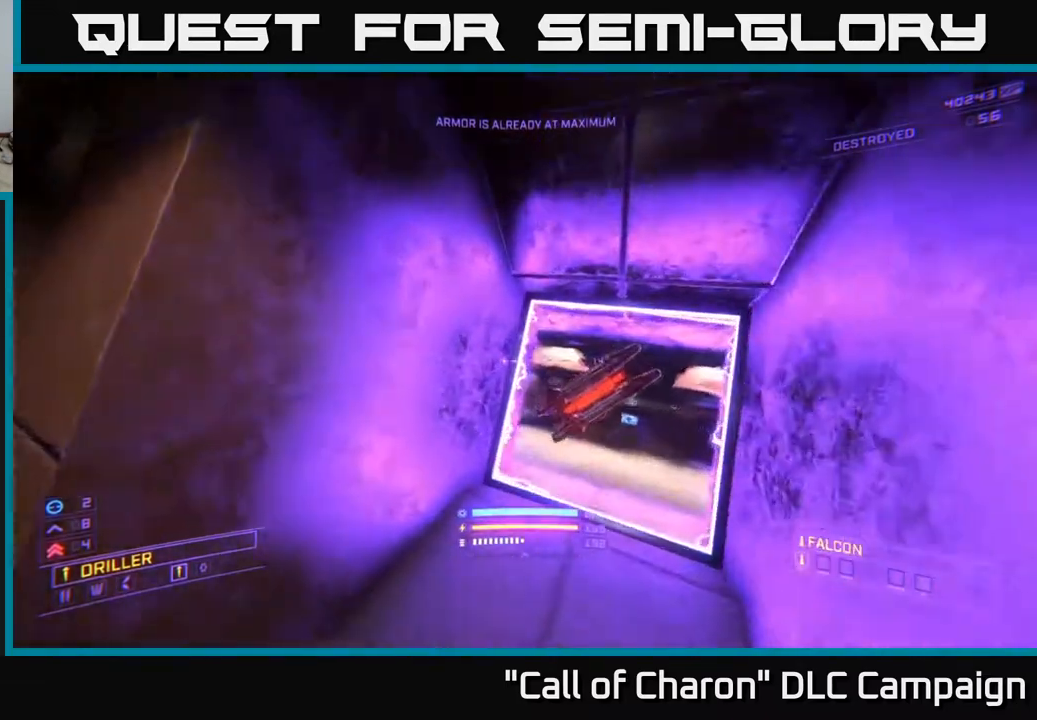
{"buttons": [], "left_stick": "left", "right_stick": "left", "events": [[83, "left_stick", "up-right"], [100, "right_stick", "left"], [250, "left_stick", "left"]]}
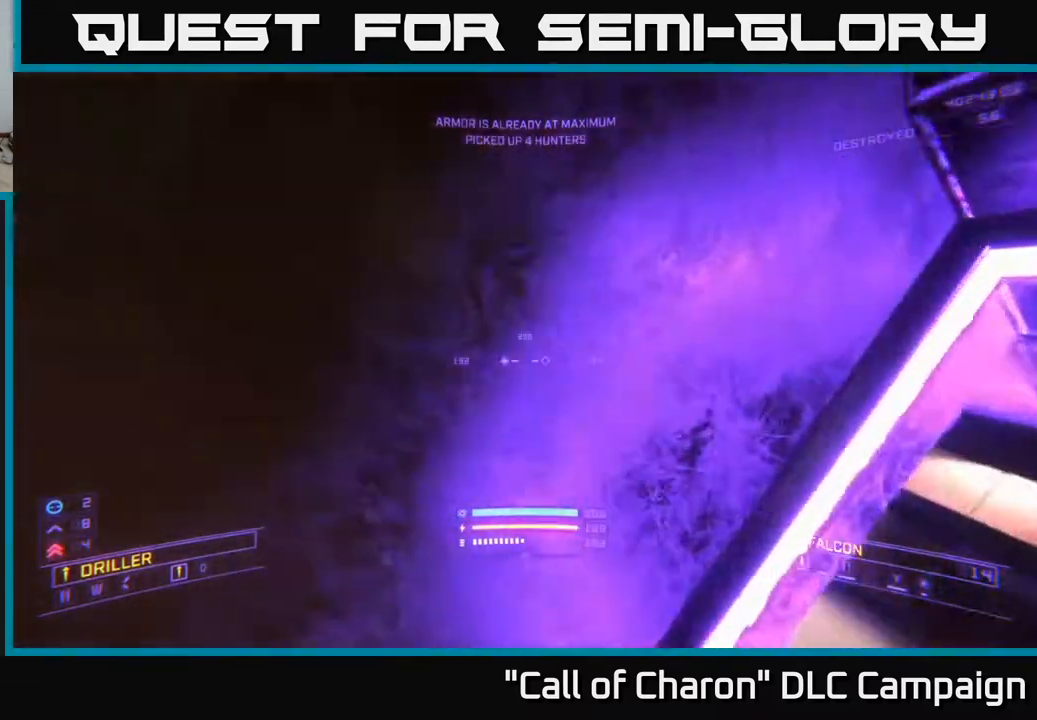
{"buttons": [], "left_stick": "center", "right_stick": "center", "events": [[333, "right_stick", "center"], [433, "left_stick", "center"]]}
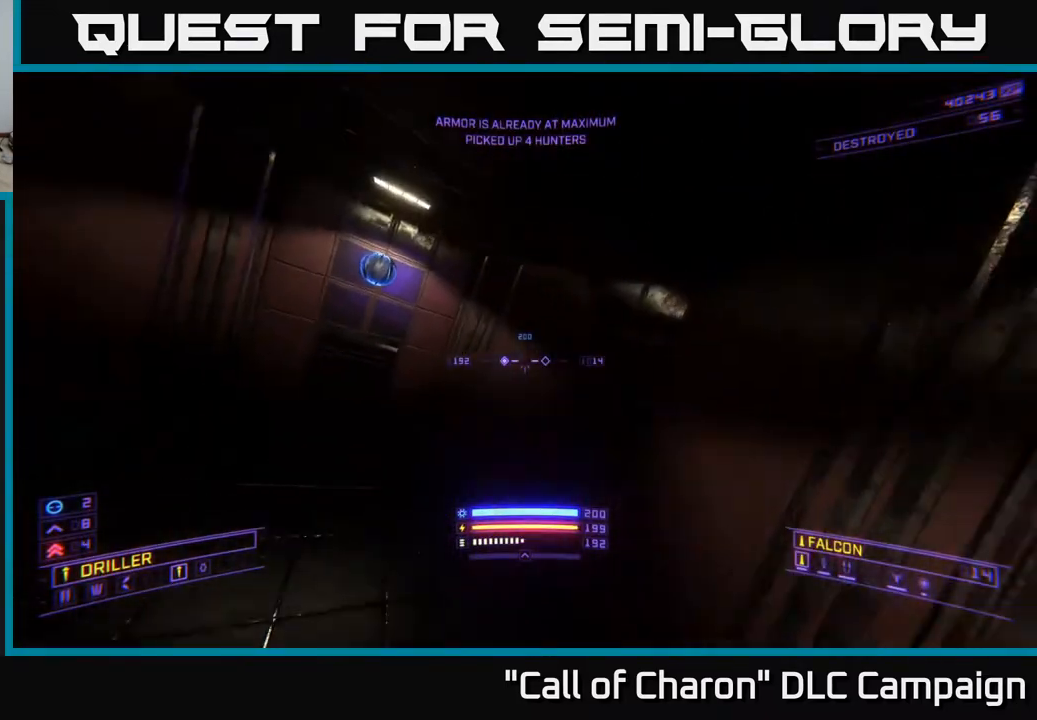
{"buttons": ["X"], "left_stick": "up", "right_stick": "down", "events": [[250, "left_stick", "up-left"], [383, "left_stick", "up"], [467, "right_stick", "down"], [500, "X", "down"]]}
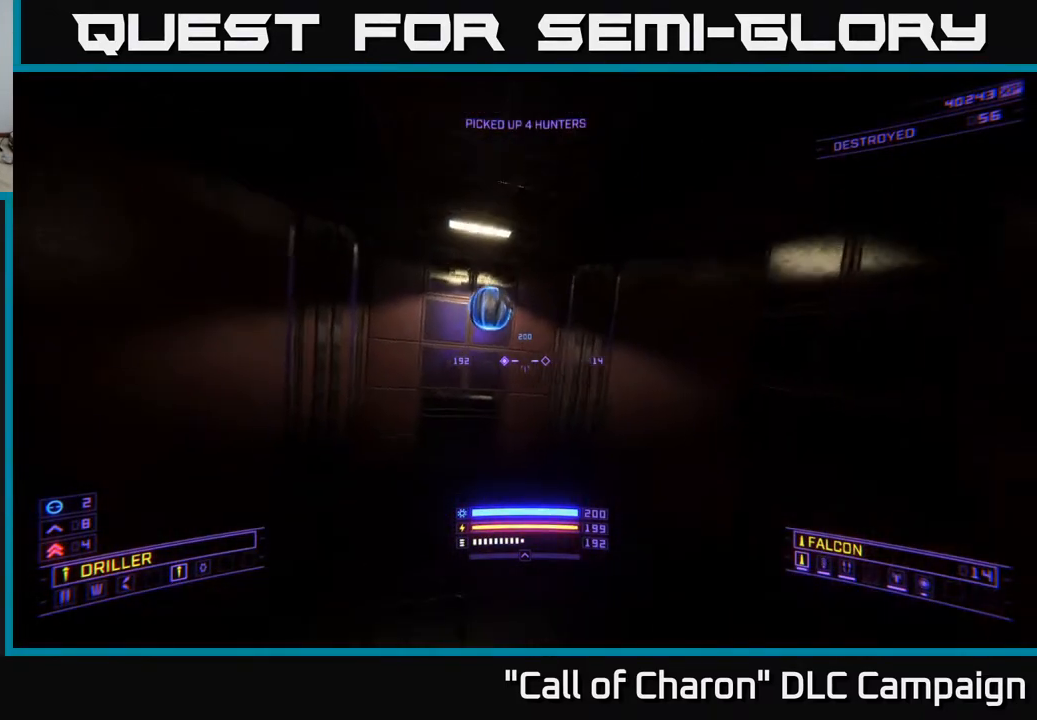
{"buttons": ["L1"], "left_stick": "up", "right_stick": "up", "events": [[133, "right_stick", "left"], [200, "X", "up"], [233, "right_stick", "up"], [283, "L1", "down"]]}
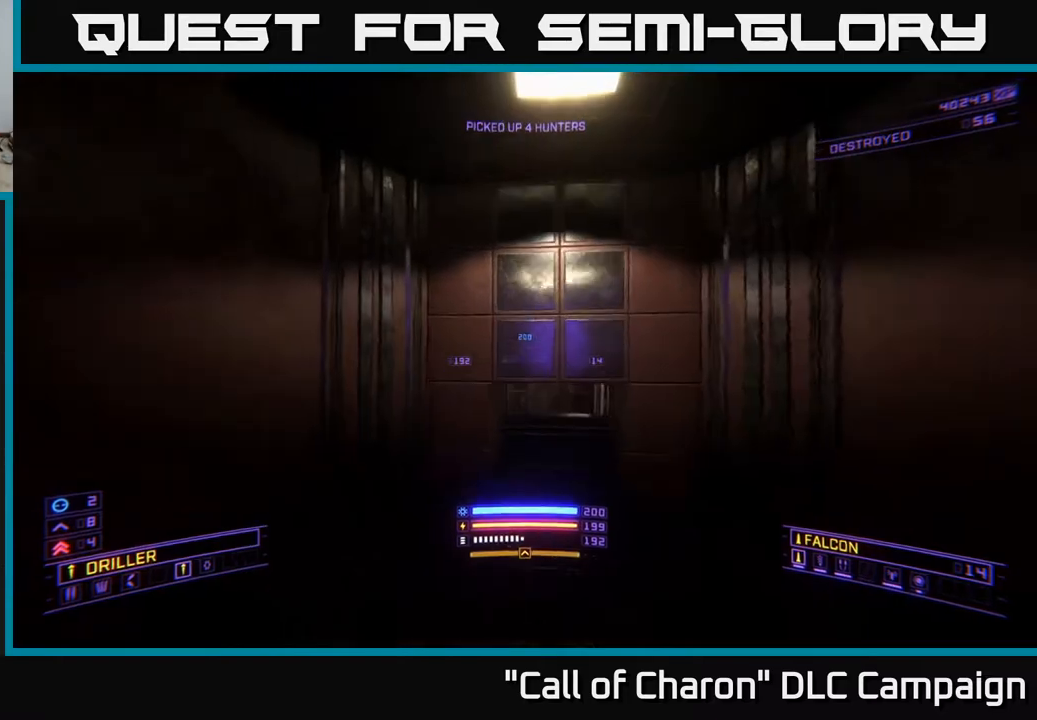
{"buttons": [], "left_stick": "center", "right_stick": "down-right", "events": [[50, "L1", "up"], [67, "right_stick", "center"], [167, "right_stick", "down"], [200, "X", "down"], [283, "left_stick", "up-right"], [367, "right_stick", "center"], [433, "X", "up"], [433, "right_stick", "down-right"], [483, "left_stick", "center"]]}
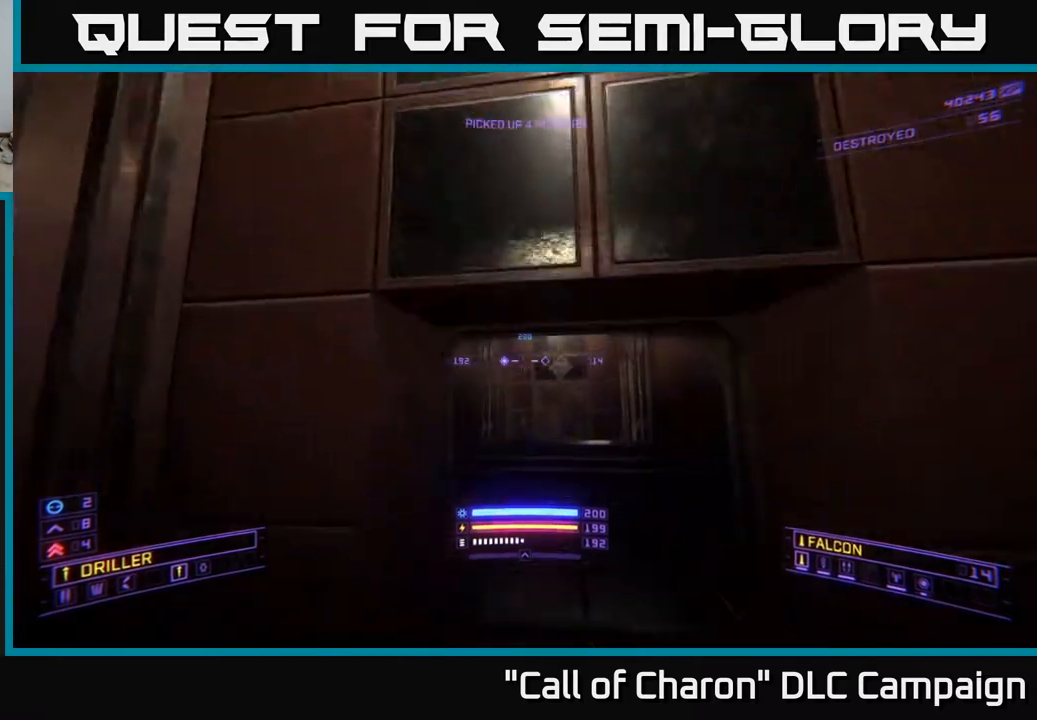
{"buttons": [], "left_stick": "up", "right_stick": "up", "events": [[17, "right_stick", "center"], [150, "left_stick", "up"], [283, "A", "down"], [433, "A", "up"], [483, "right_stick", "up"]]}
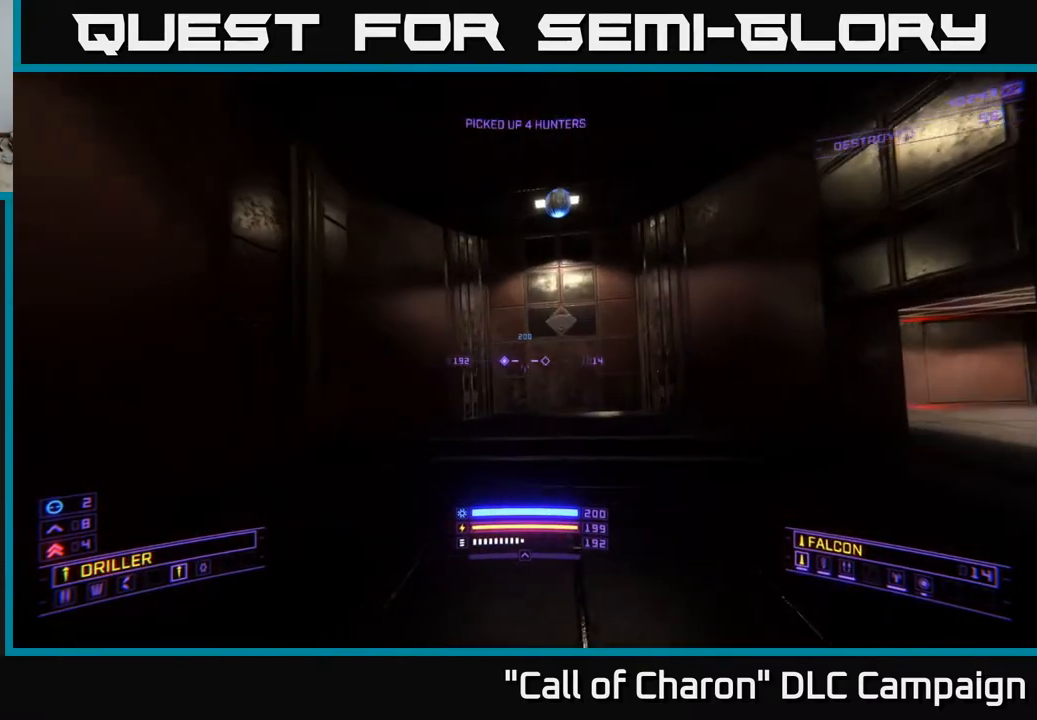
{"buttons": [], "left_stick": "center", "right_stick": "right", "events": [[150, "A", "down"], [267, "right_stick", "down-right"], [300, "A", "up"], [383, "left_stick", "center"], [467, "right_stick", "right"]]}
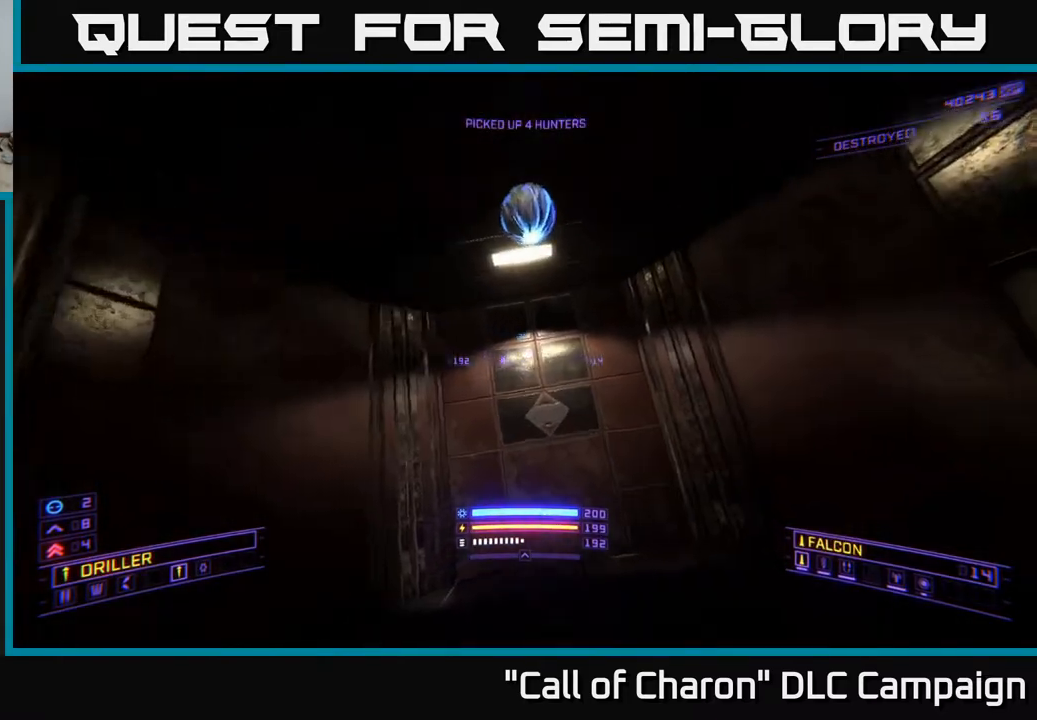
{"buttons": ["X"], "left_stick": "center", "right_stick": "center", "events": [[117, "L3", "down"], [133, "left_stick", "up-right"], [250, "L3", "up"], [250, "left_stick", "up-left"], [417, "left_stick", "center"], [433, "right_stick", "center"], [450, "X", "down"]]}